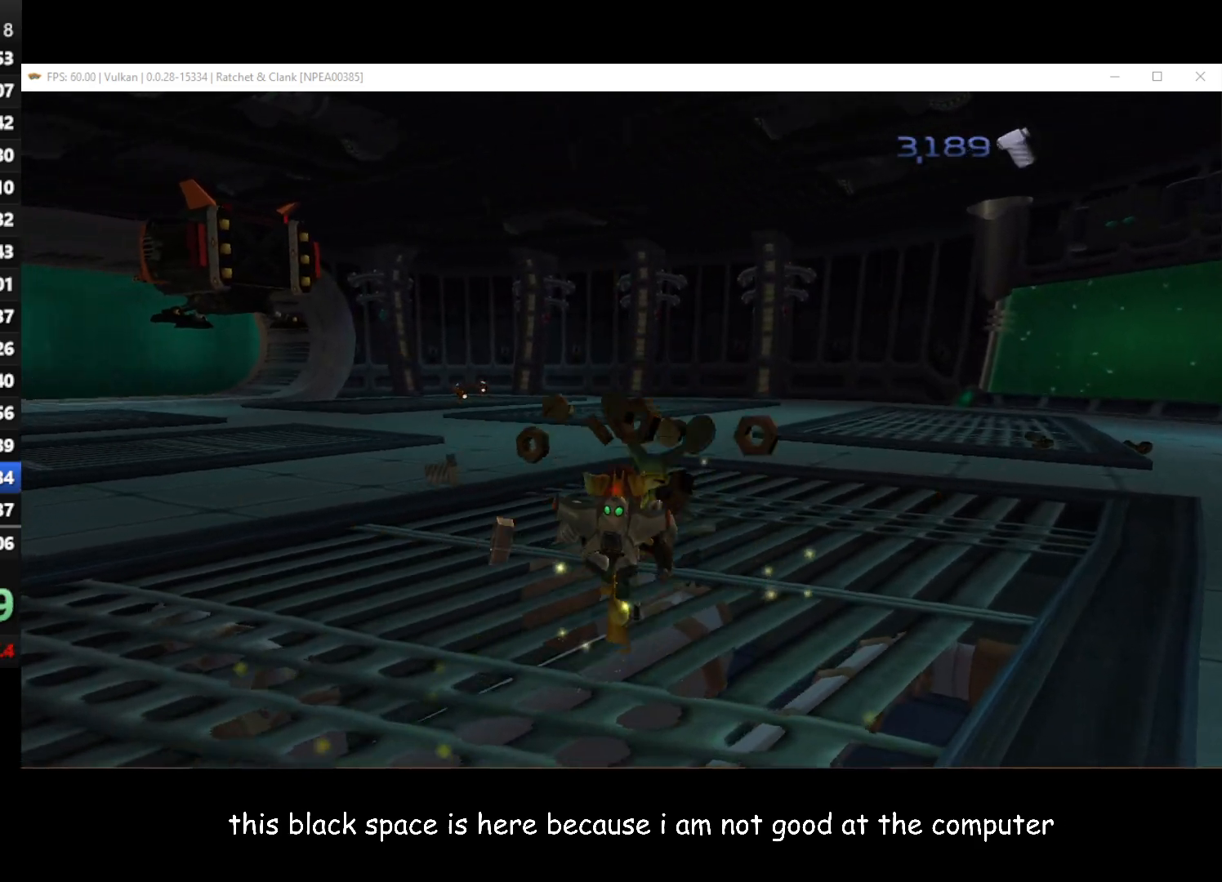
Gameplay with a controller (Xbox layout); each line is a JSON object with the inputs held at the frame after it. "button_events" lists button changes between this image and that frame as [ms after this image, input, new state], when the widget could be followed in between (sticks are given only as held states).
{"buttons": [], "left_stick": "up", "right_stick": "right", "button_events": [[100, "A", "down"], [100, "R1", "down"], [250, "A", "up"], [267, "R1", "up"]]}
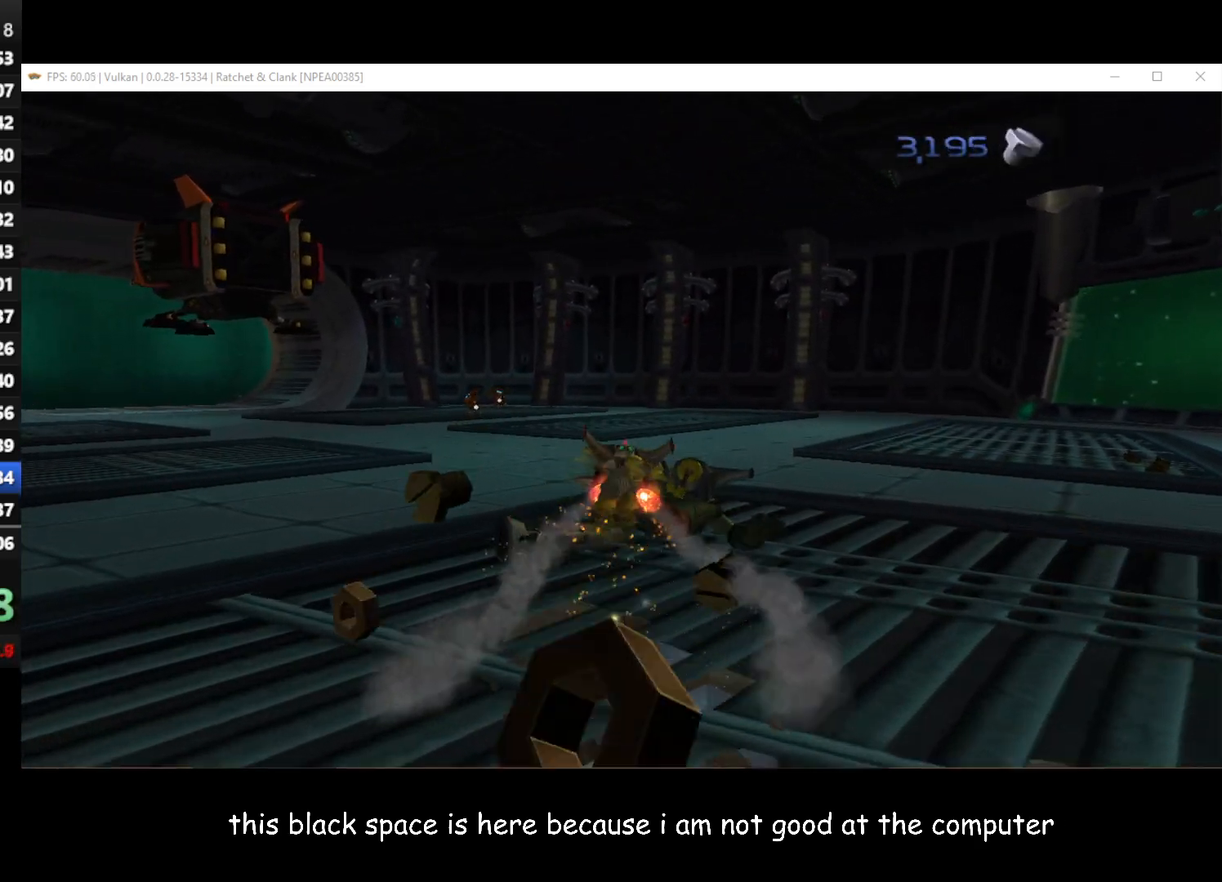
{"buttons": [], "left_stick": "up-left", "right_stick": "center", "button_events": []}
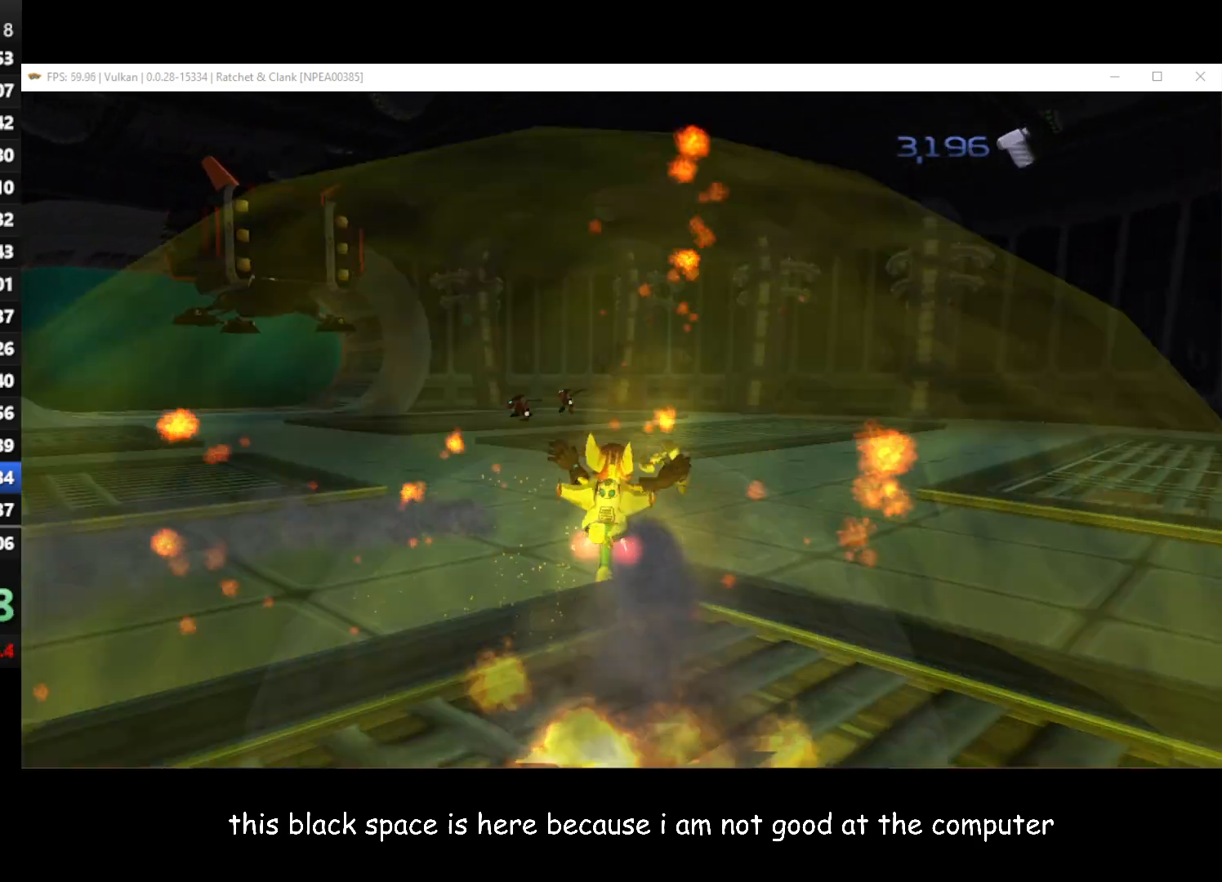
{"buttons": [], "left_stick": "up-left", "right_stick": "center", "button_events": [[200, "A", "down"], [217, "R1", "down"], [350, "A", "up"], [350, "R1", "up"]]}
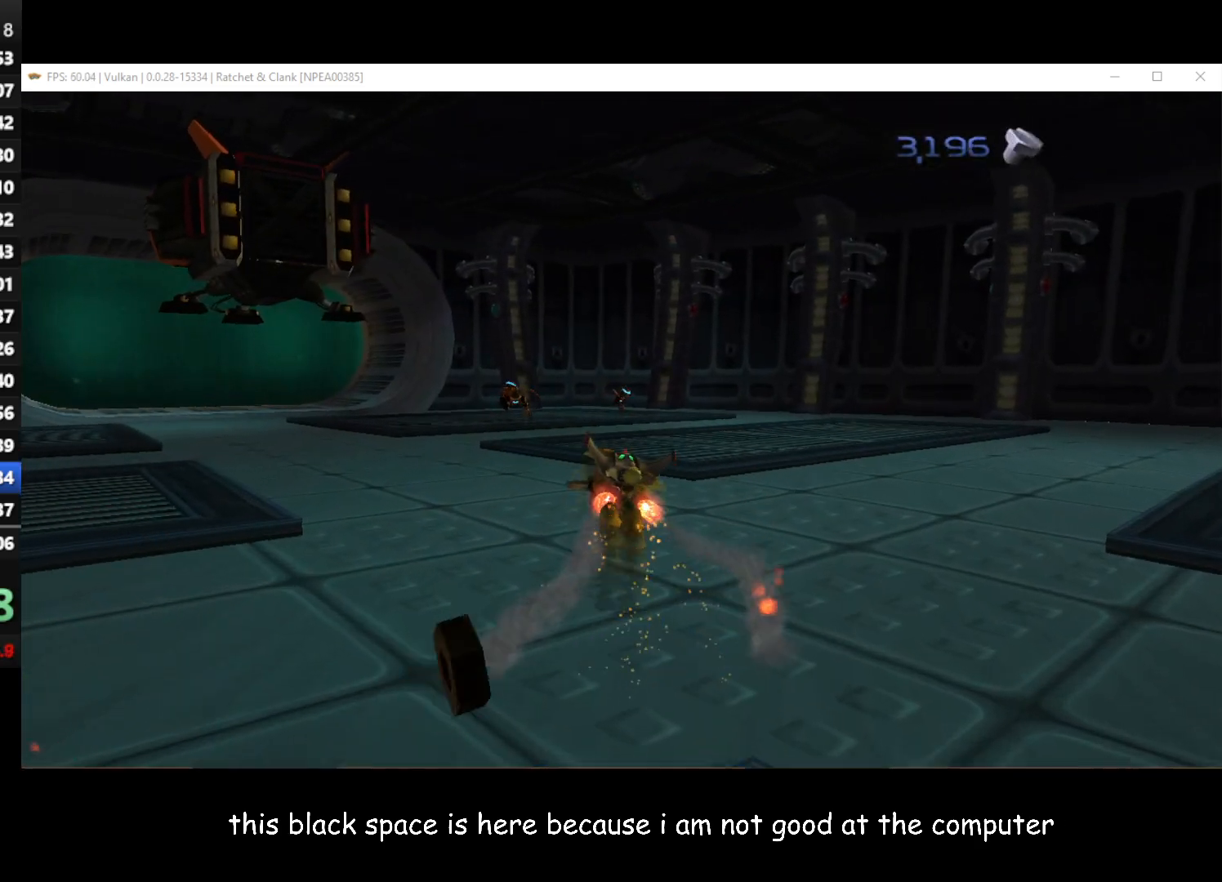
{"buttons": [], "left_stick": "up-left", "right_stick": "center", "button_events": [[183, "B", "down"], [283, "B", "up"]]}
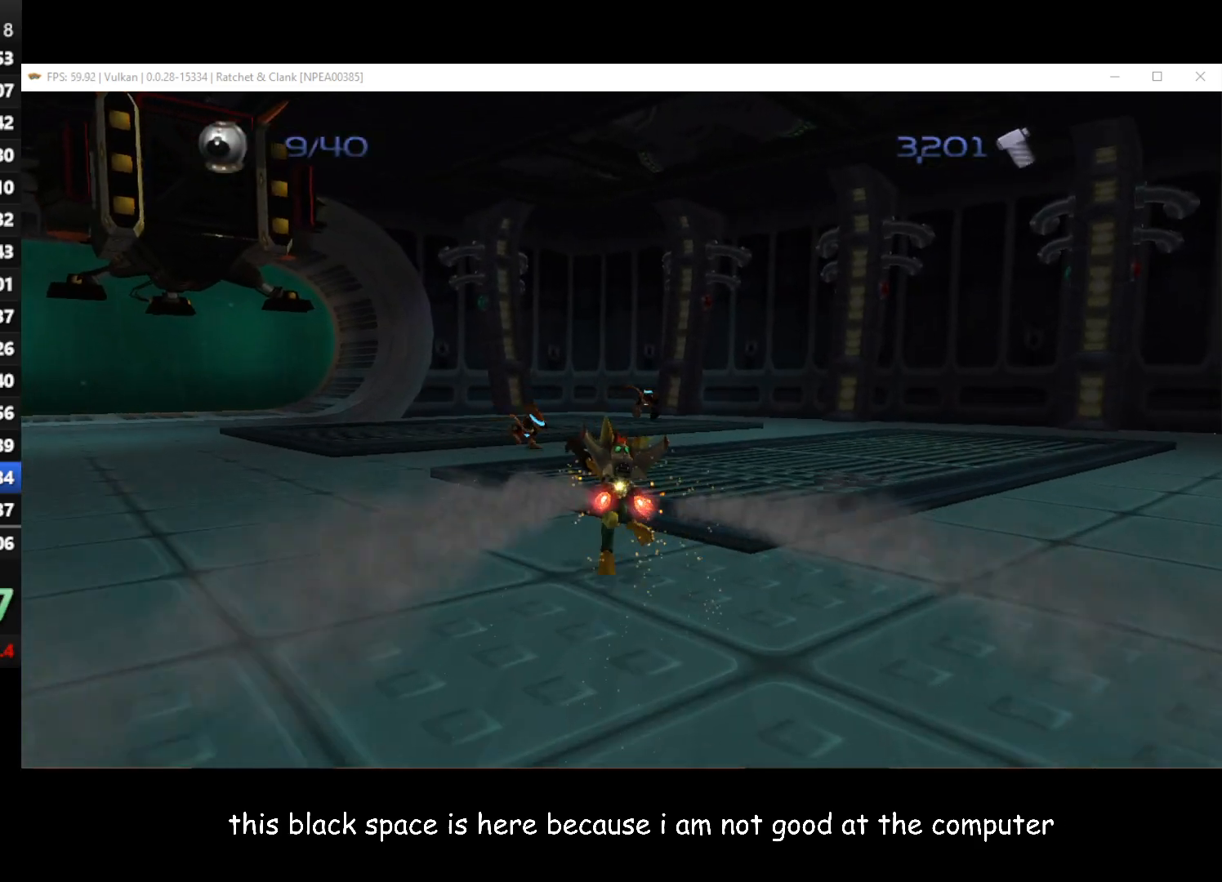
{"buttons": [], "left_stick": "up", "right_stick": "center", "button_events": []}
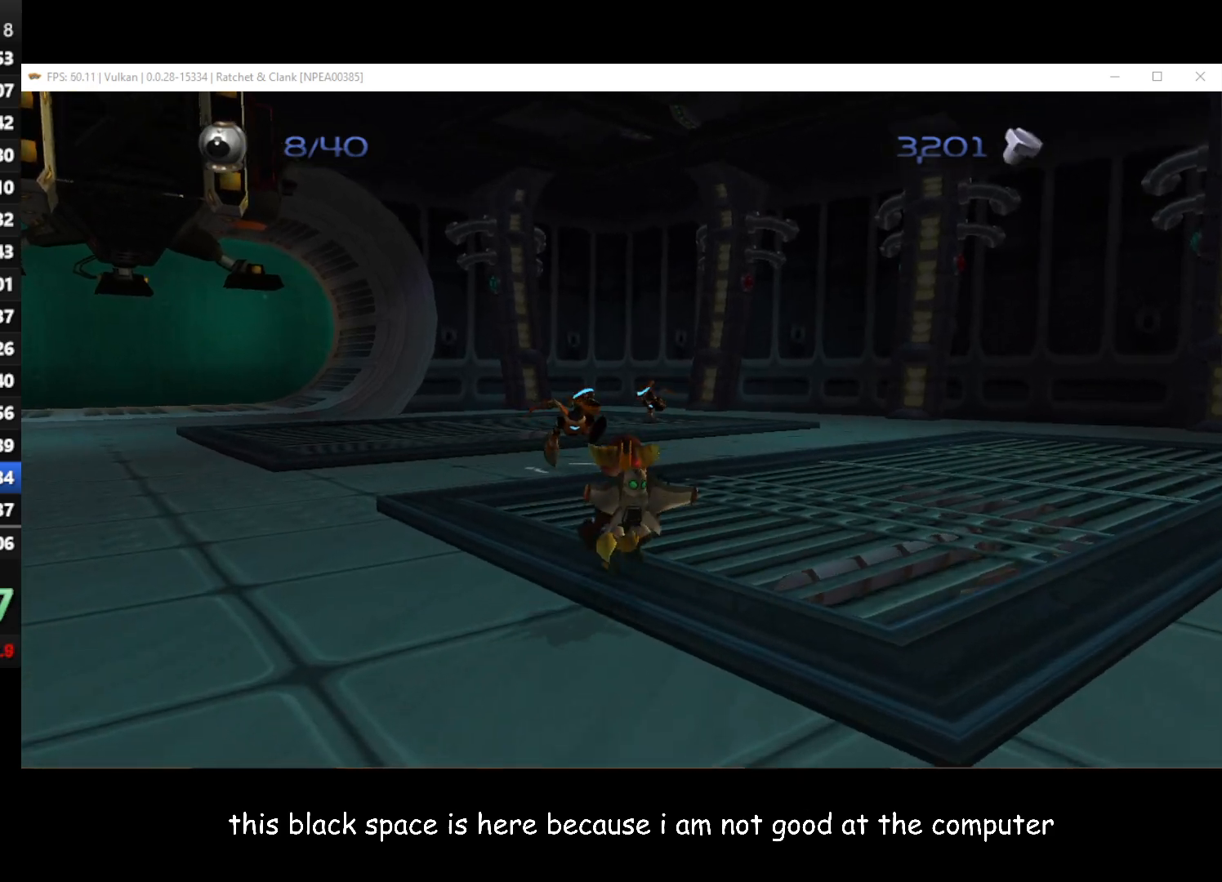
{"buttons": [], "left_stick": "up", "right_stick": "center", "button_events": []}
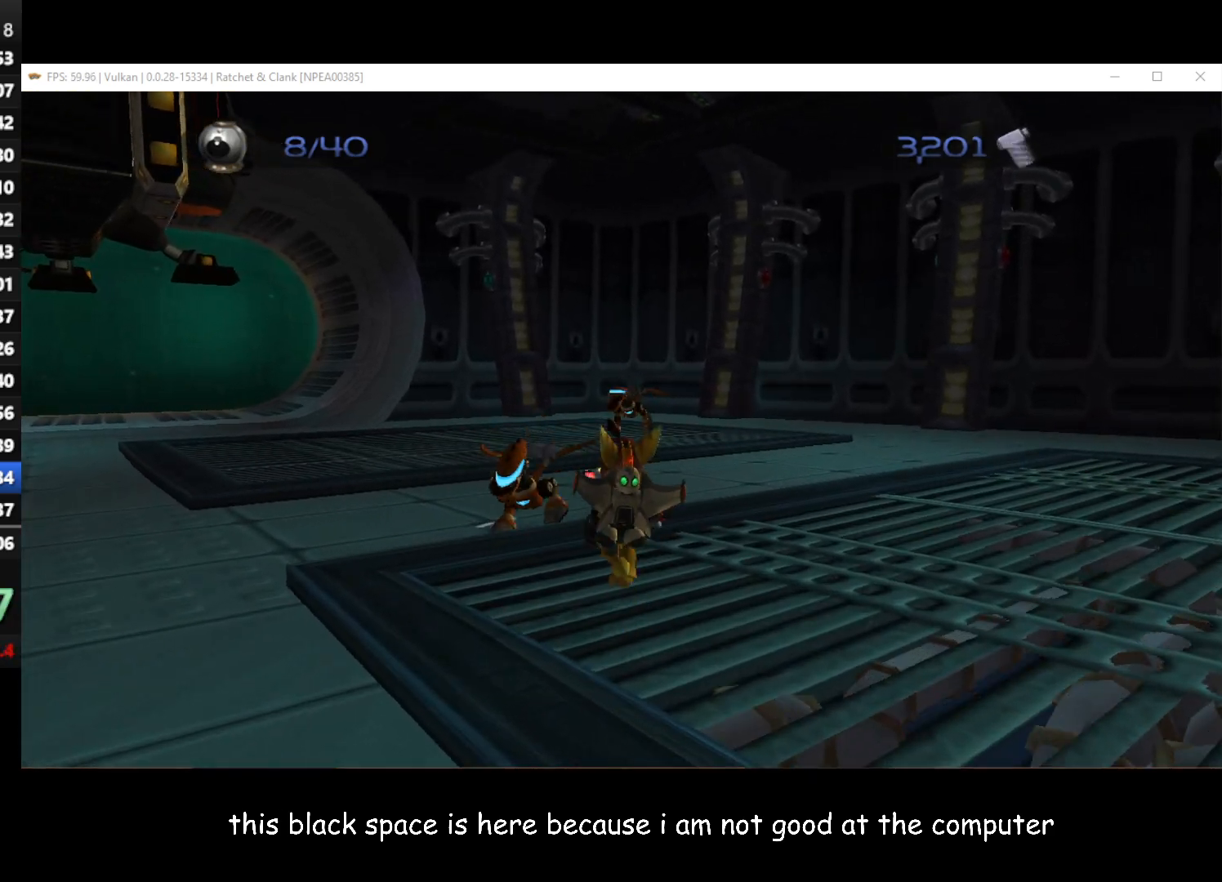
{"buttons": [], "left_stick": "up", "right_stick": "right", "button_events": []}
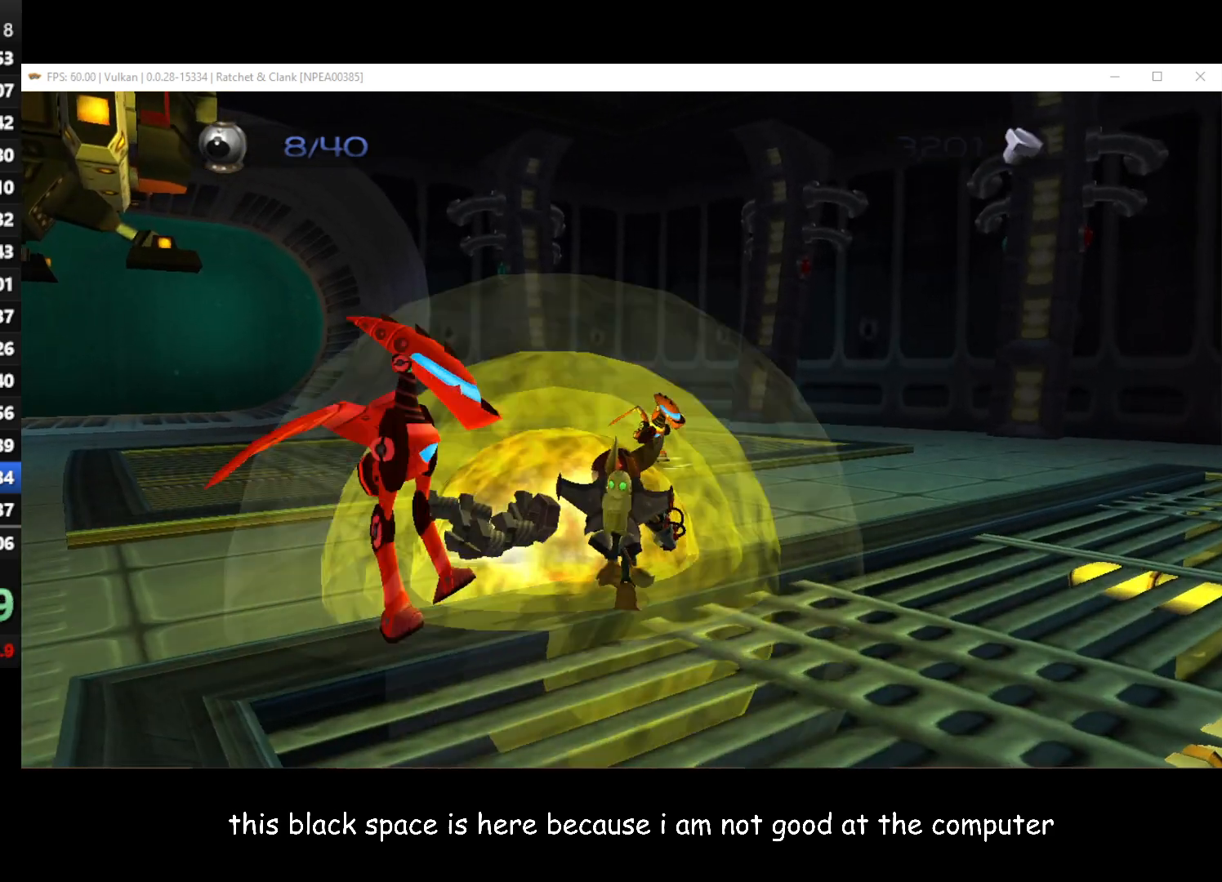
{"buttons": ["X"], "left_stick": "up-right", "right_stick": "center", "button_events": [[200, "A", "down"], [350, "A", "up"], [483, "X", "down"]]}
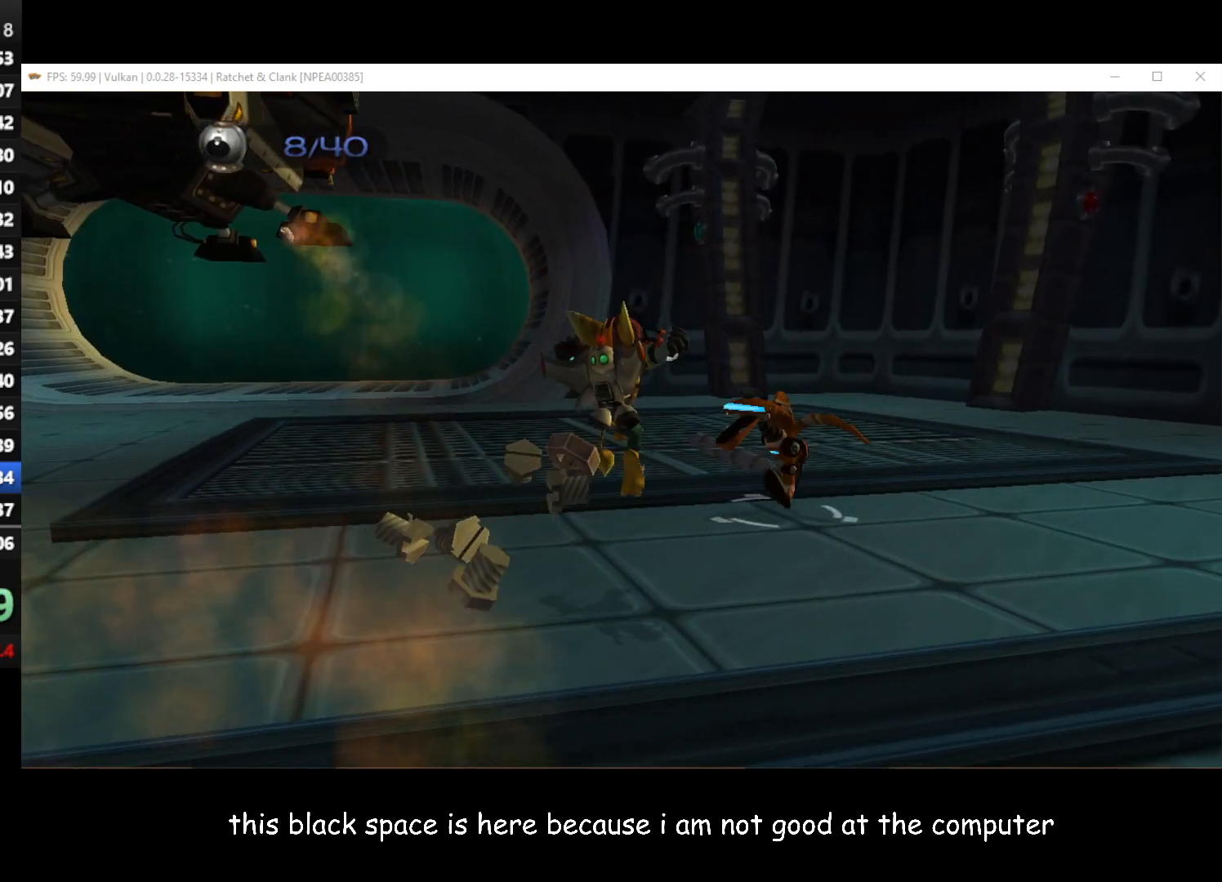
{"buttons": [], "left_stick": "left", "right_stick": "up-right", "button_events": [[83, "X", "up"]]}
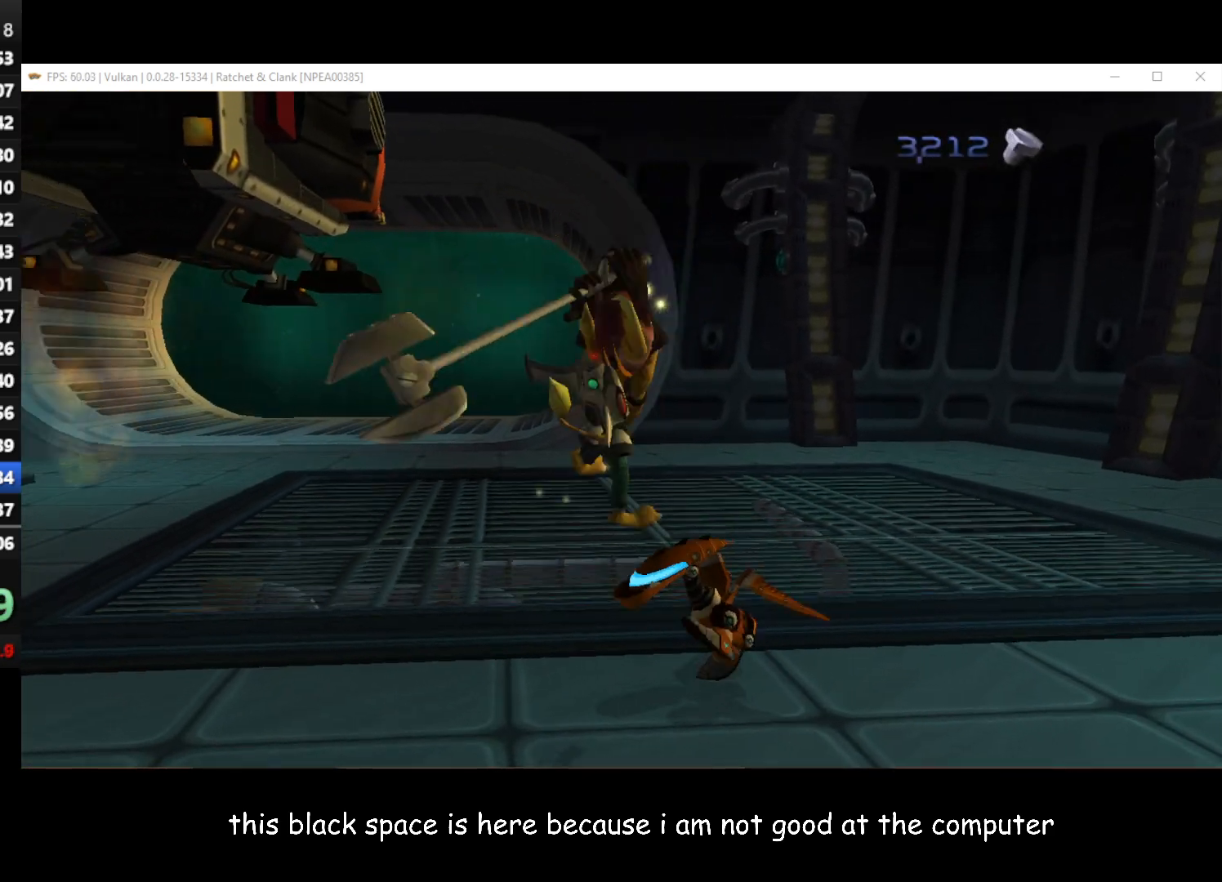
{"buttons": [], "left_stick": "left", "right_stick": "right", "button_events": [[217, "A", "down"], [333, "A", "up"]]}
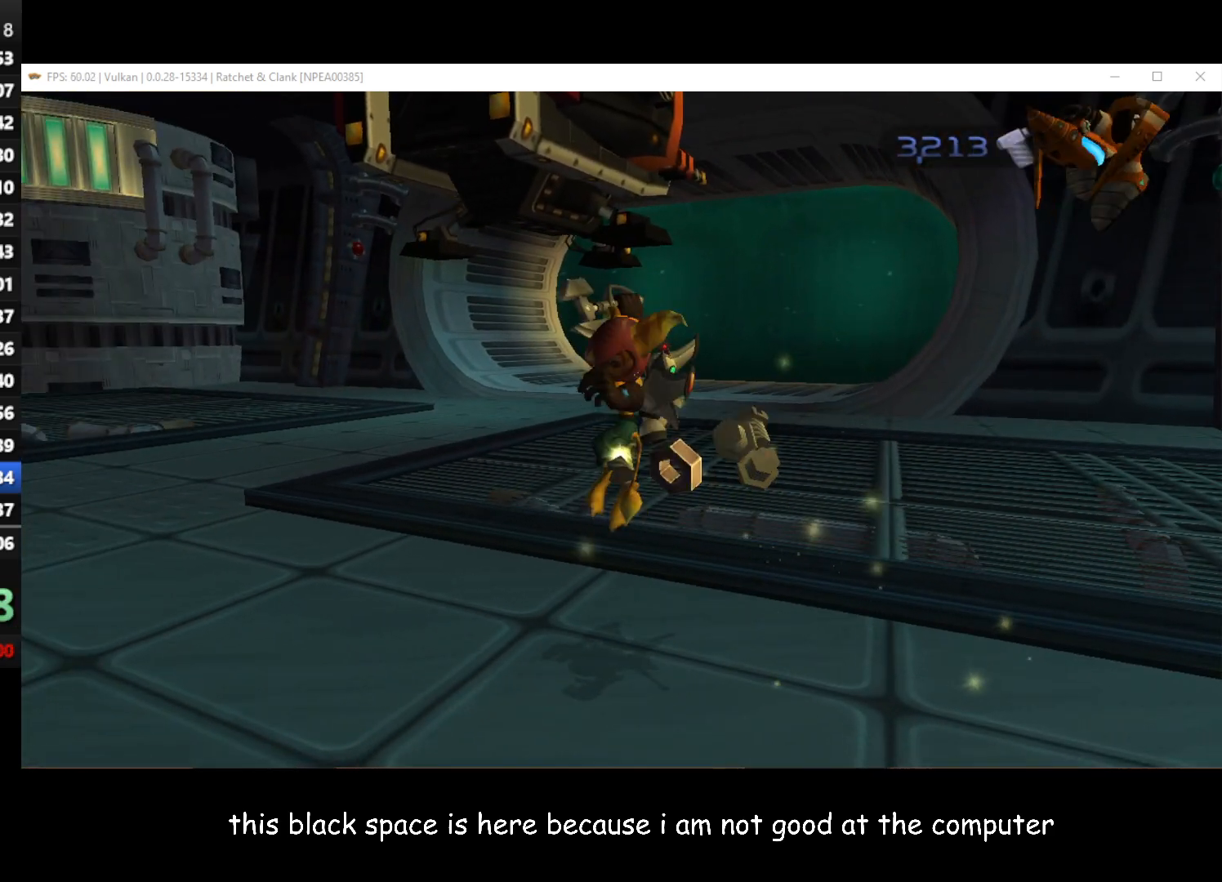
{"buttons": [], "left_stick": "up-left", "right_stick": "center", "button_events": []}
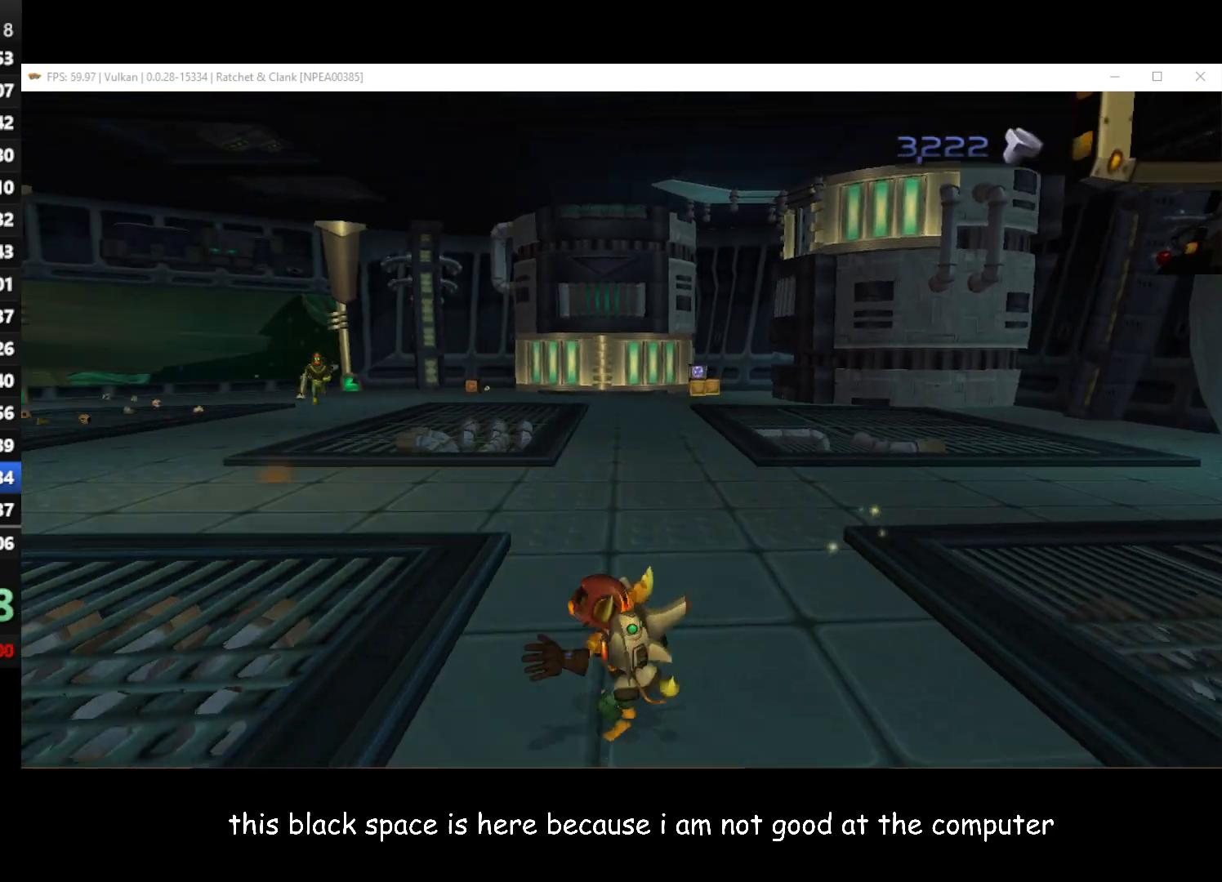
{"buttons": [], "left_stick": "up", "right_stick": "center", "button_events": [[300, "B", "down"], [450, "B", "up"]]}
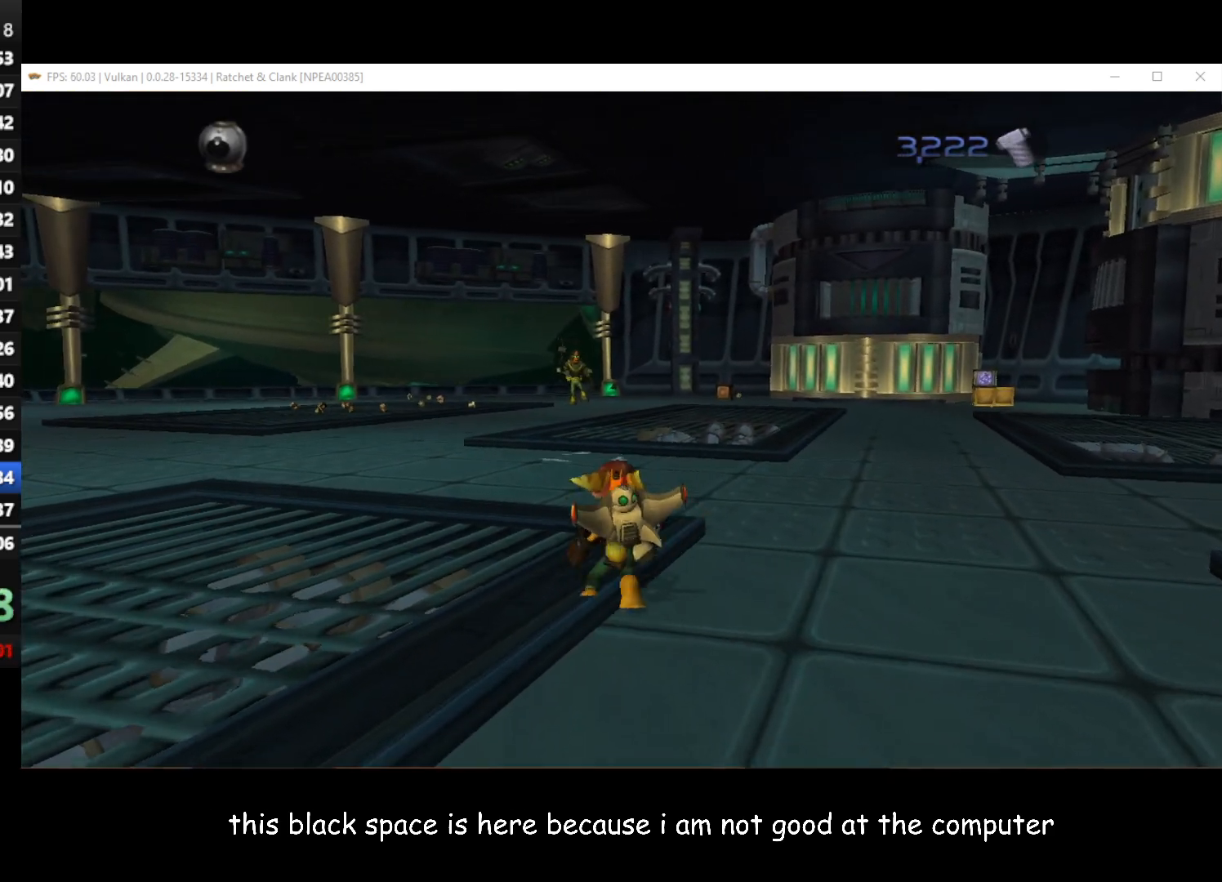
{"buttons": [], "left_stick": "up-left", "right_stick": "center", "button_events": [[83, "A", "down"], [117, "R1", "down"], [233, "A", "up"], [250, "R1", "up"]]}
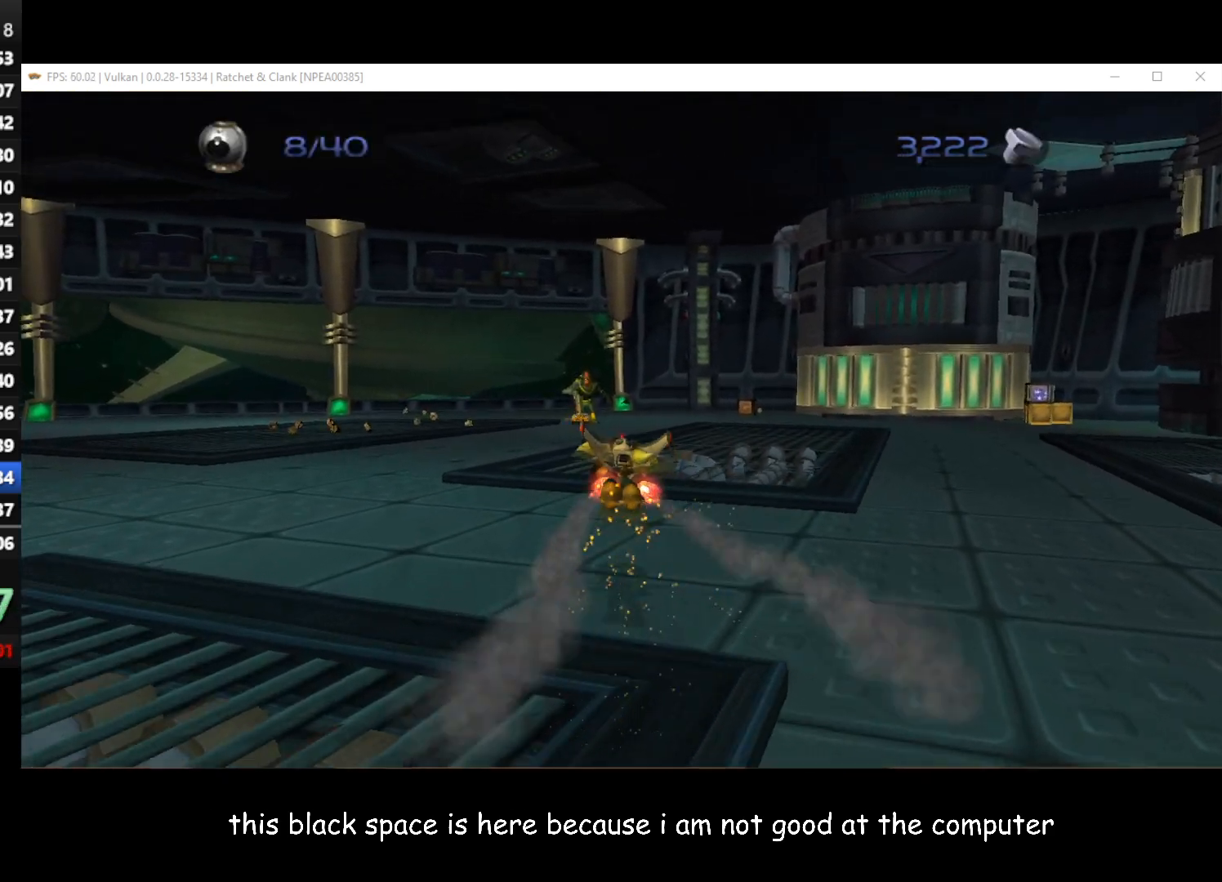
{"buttons": [], "left_stick": "up", "right_stick": "center", "button_events": []}
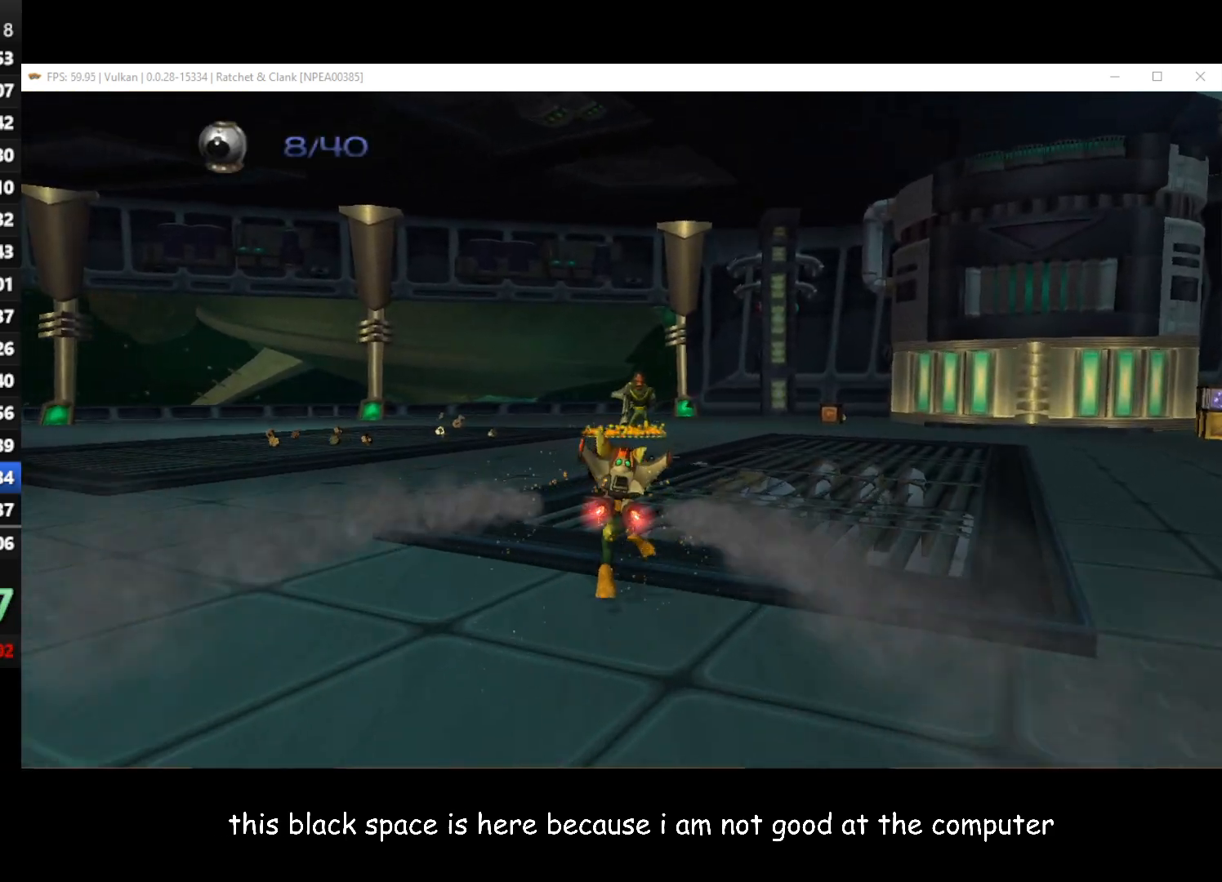
{"buttons": ["A", "R1"], "left_stick": "up", "right_stick": "center", "button_events": [[500, "A", "down"], [500, "R1", "down"]]}
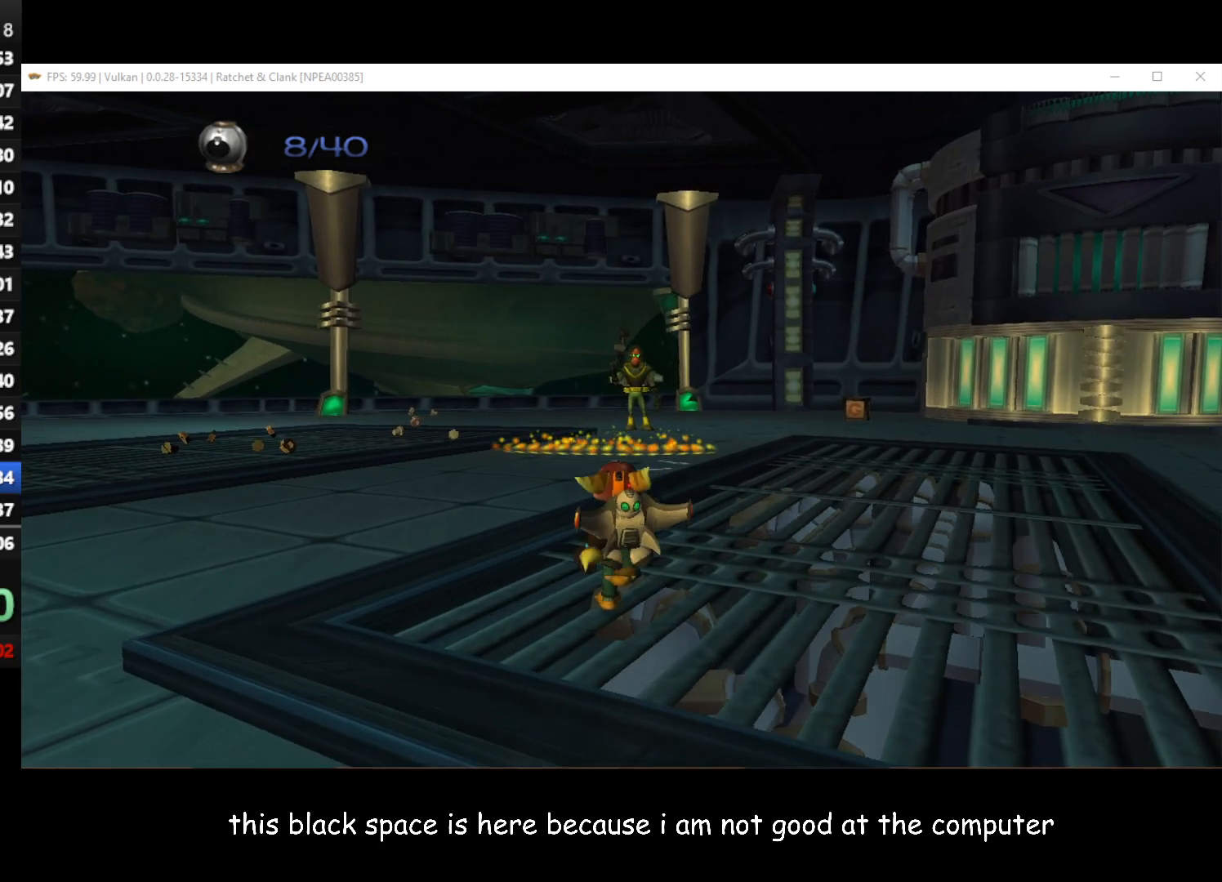
{"buttons": [], "left_stick": "up", "right_stick": "center", "button_events": [[183, "R1", "up"], [217, "A", "up"]]}
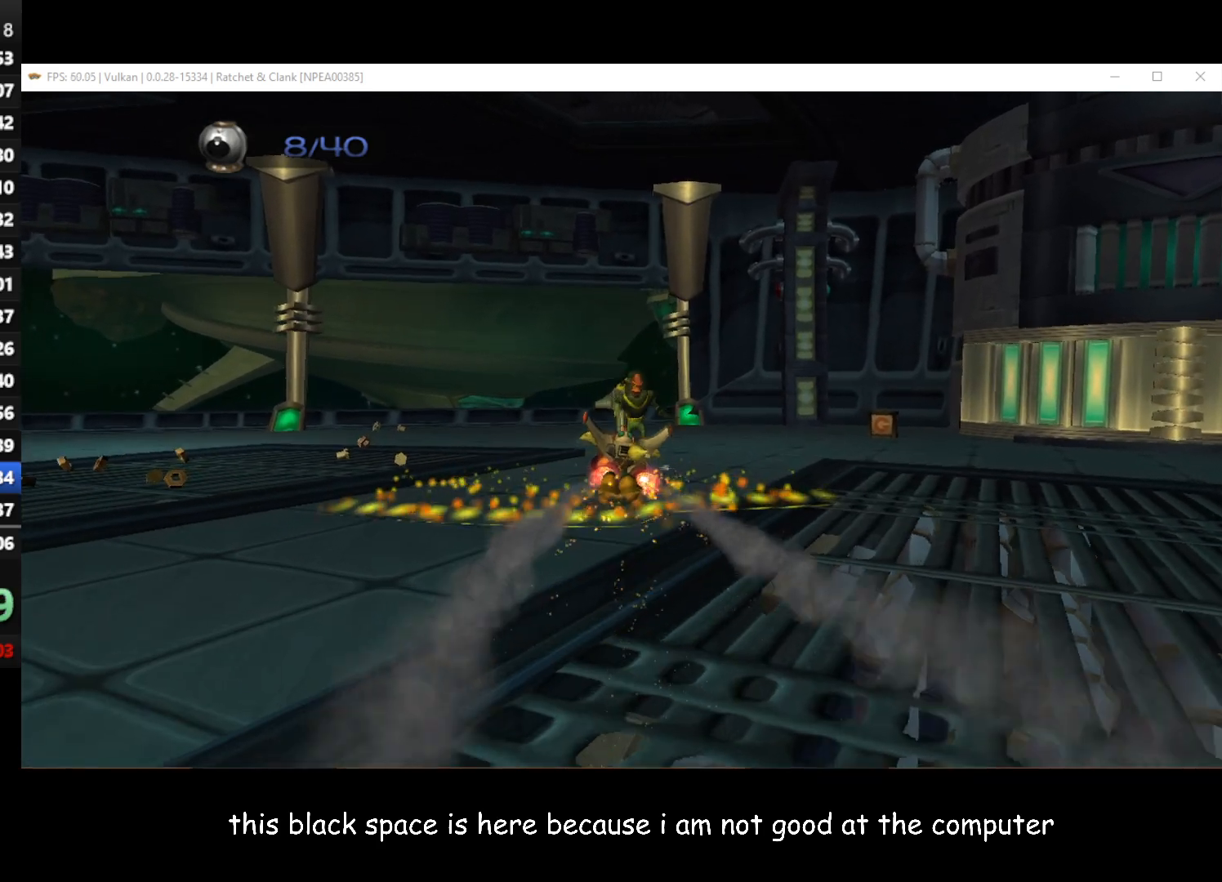
{"buttons": [], "left_stick": "up", "right_stick": "center", "button_events": [[333, "B", "down"], [400, "B", "up"]]}
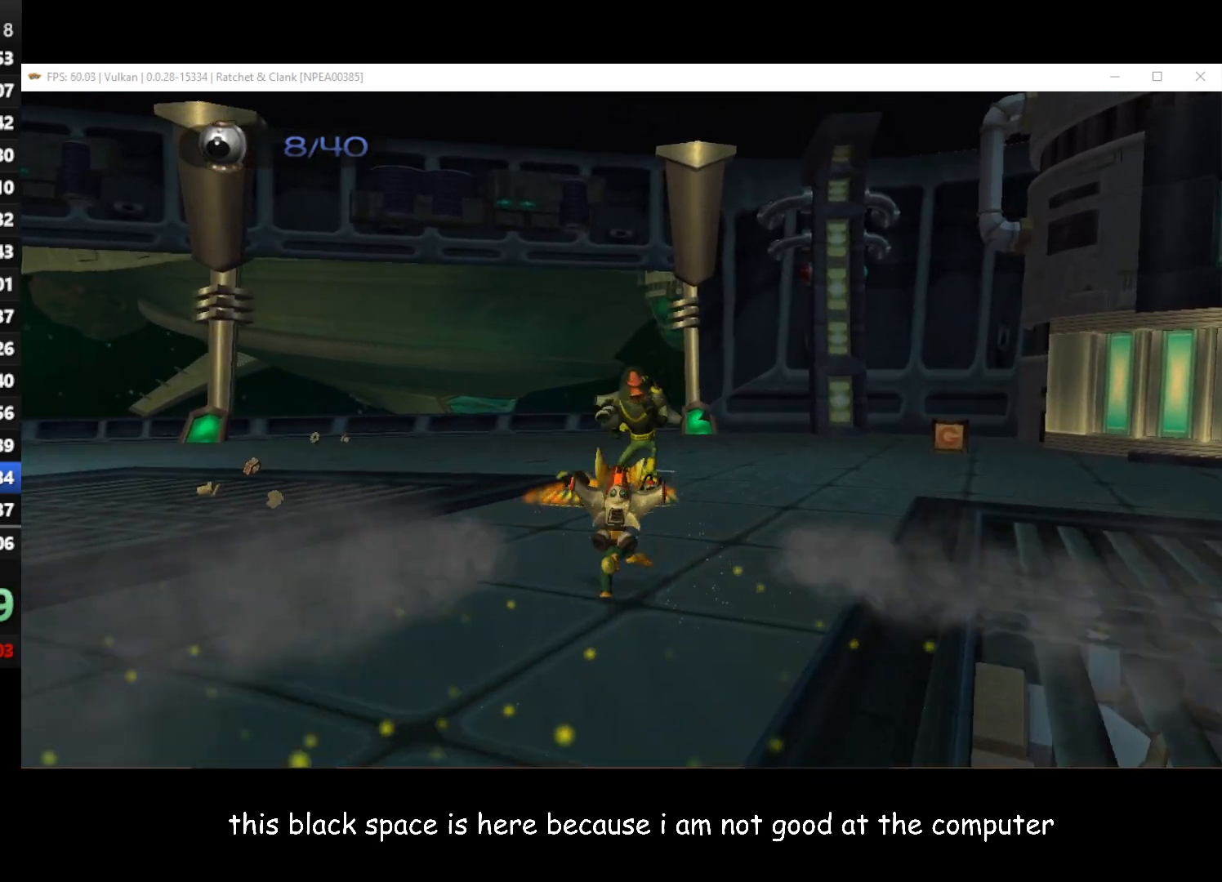
{"buttons": [], "left_stick": "up-right", "right_stick": "center", "button_events": [[67, "A", "down"], [183, "A", "up"], [233, "A", "down"], [300, "A", "up"]]}
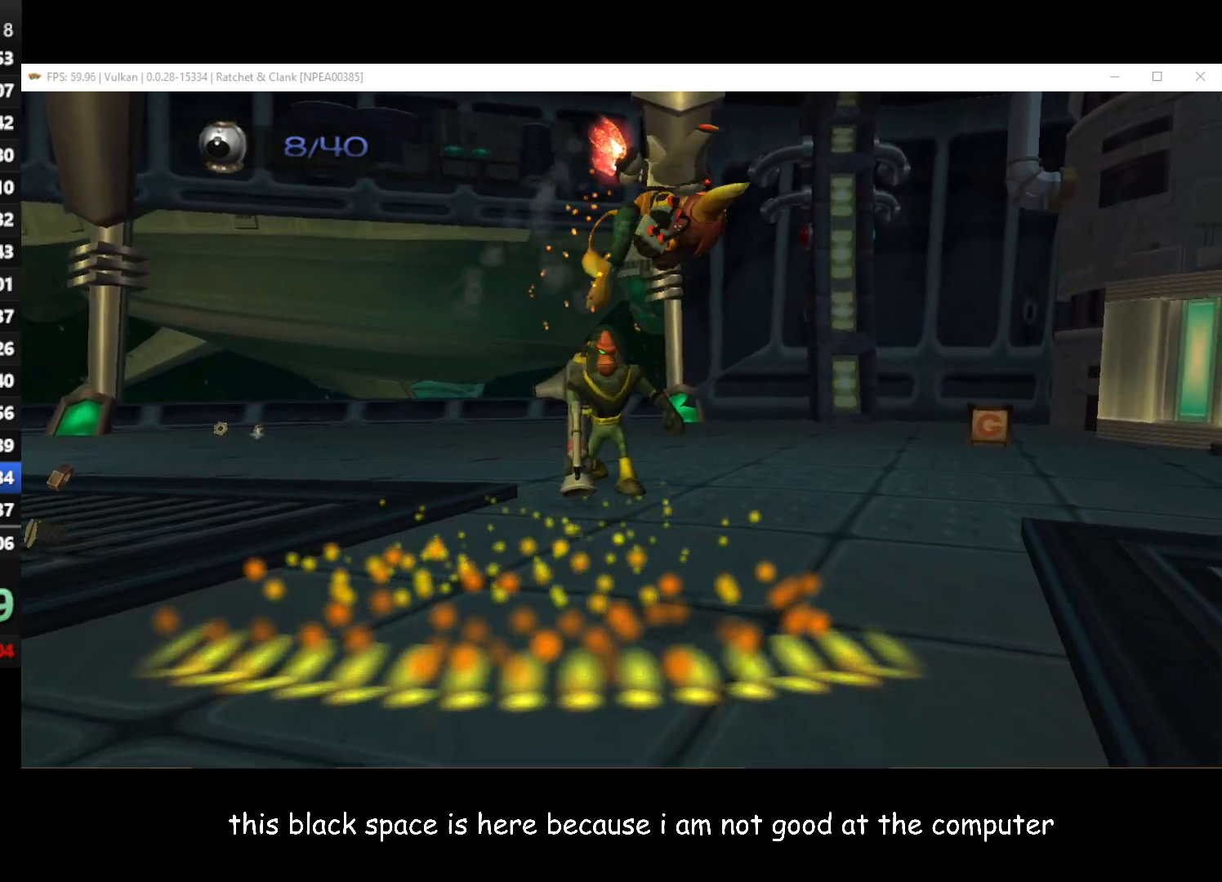
{"buttons": [], "left_stick": "up", "right_stick": "center", "button_events": []}
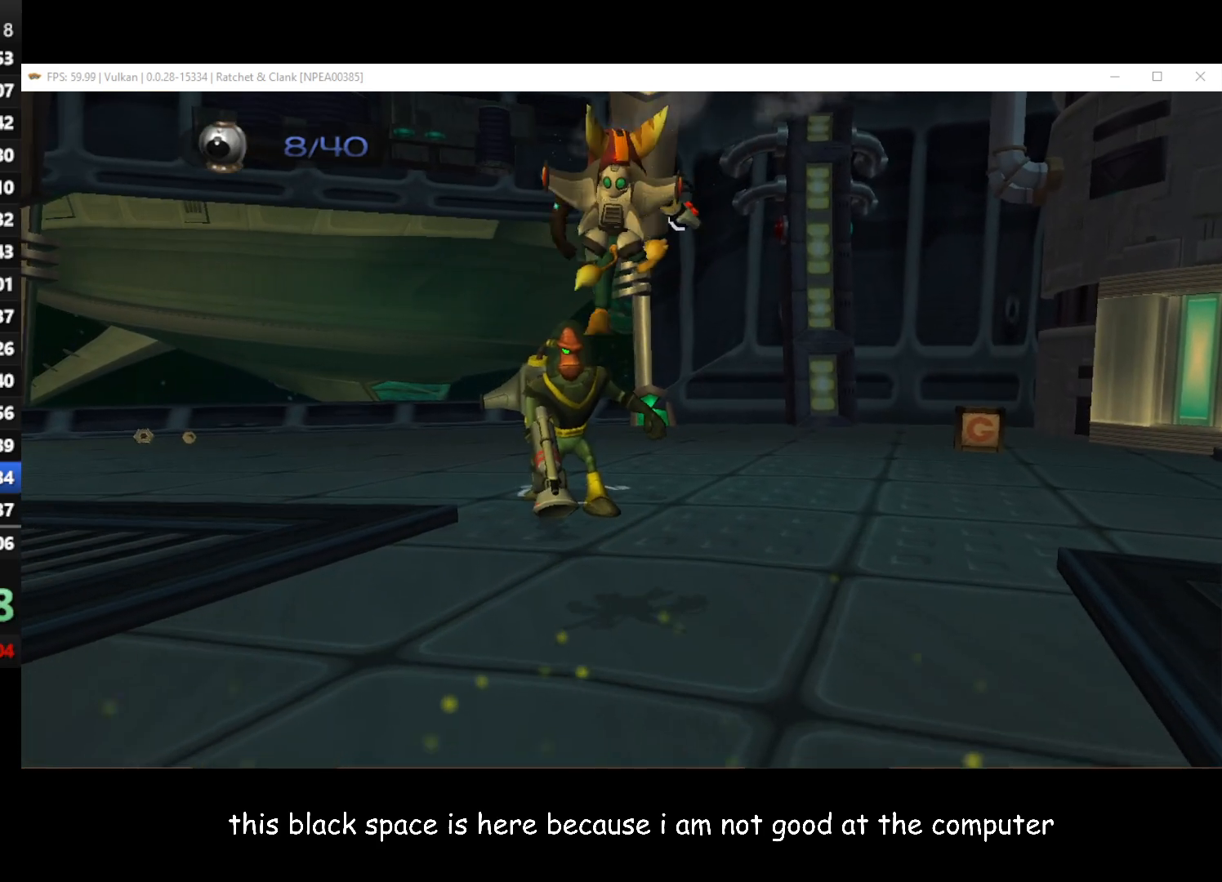
{"buttons": [], "left_stick": "up-left", "right_stick": "center", "button_events": [[33, "X", "down"], [150, "X", "up"], [250, "X", "down"], [333, "X", "up"], [400, "X", "down"], [450, "X", "up"]]}
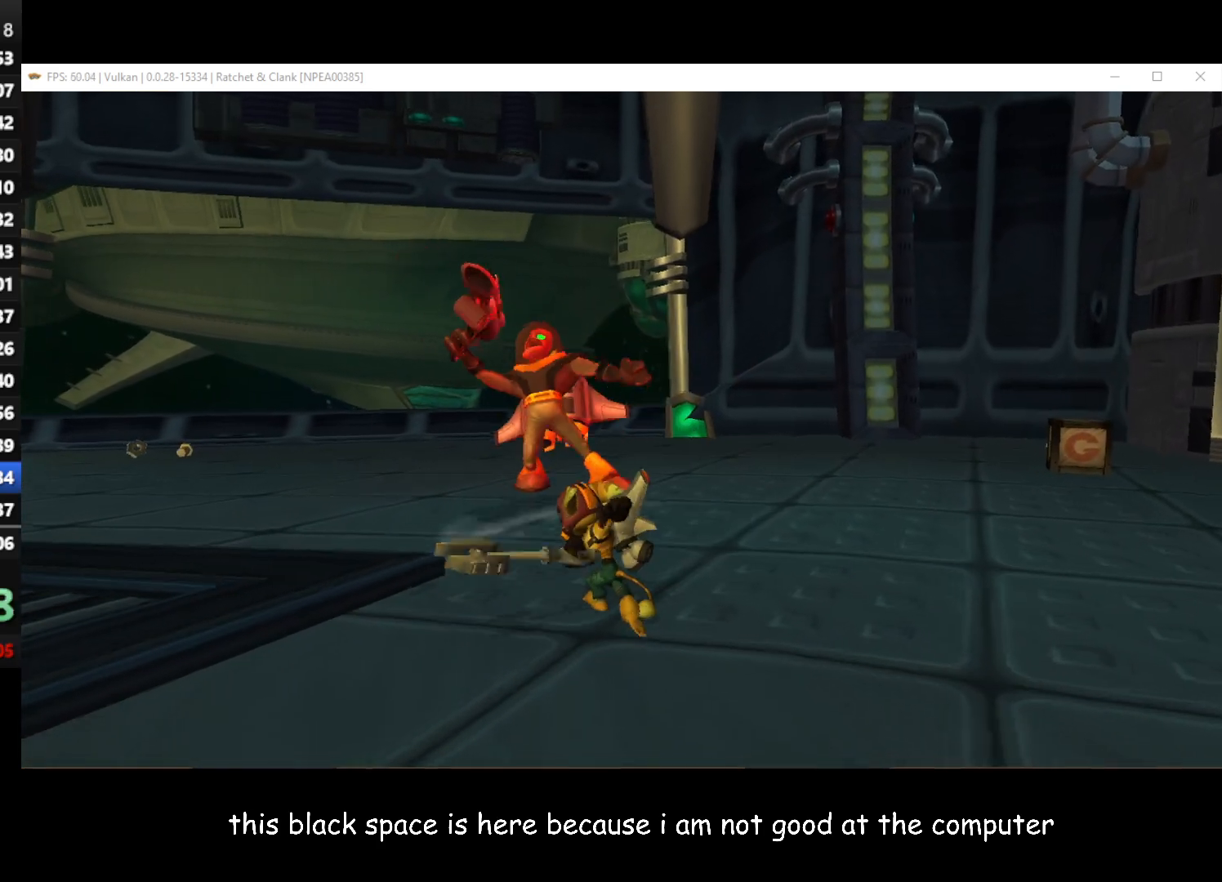
{"buttons": ["X"], "left_stick": "up-left", "right_stick": "center", "button_events": [[167, "A", "down"], [250, "A", "up"], [433, "X", "down"]]}
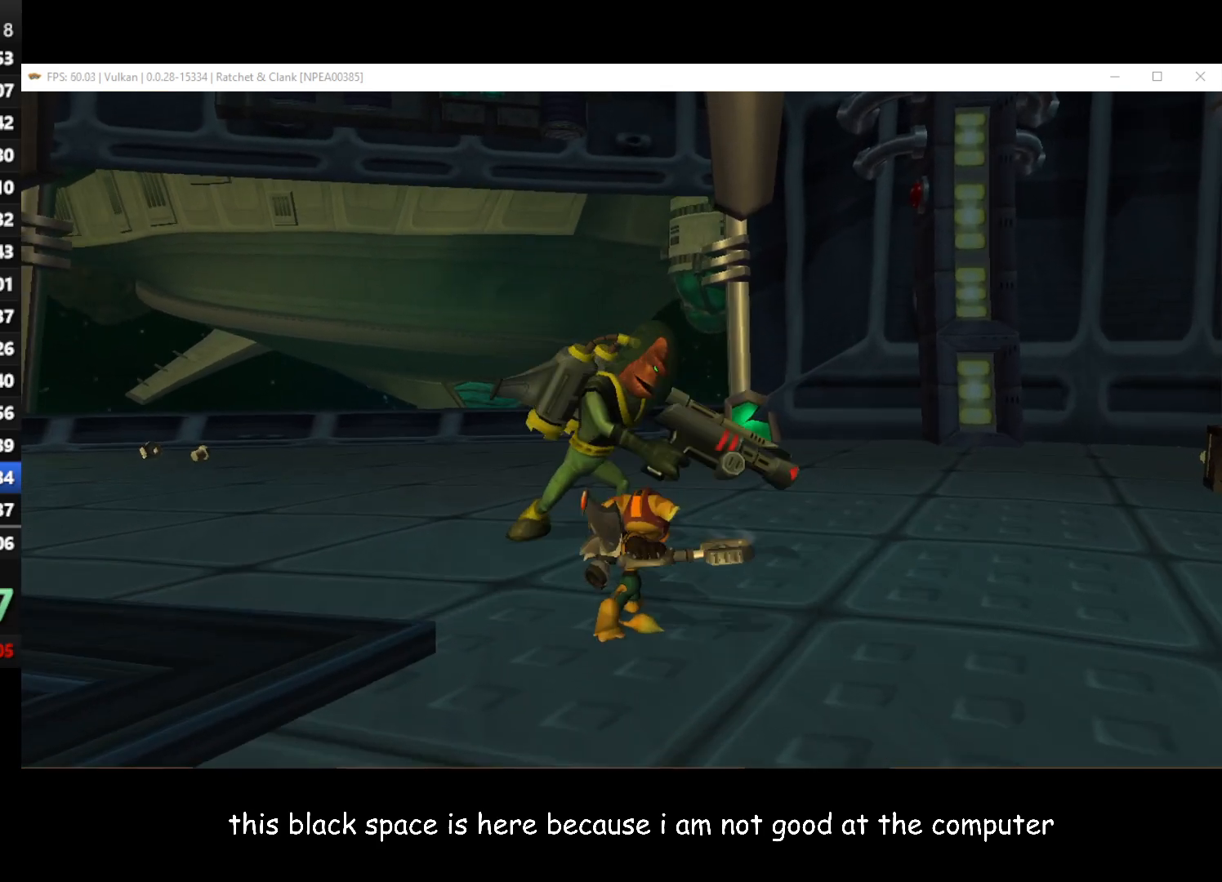
{"buttons": [], "left_stick": "up", "right_stick": "center", "button_events": [[33, "X", "up"], [167, "A", "down"], [250, "A", "up"]]}
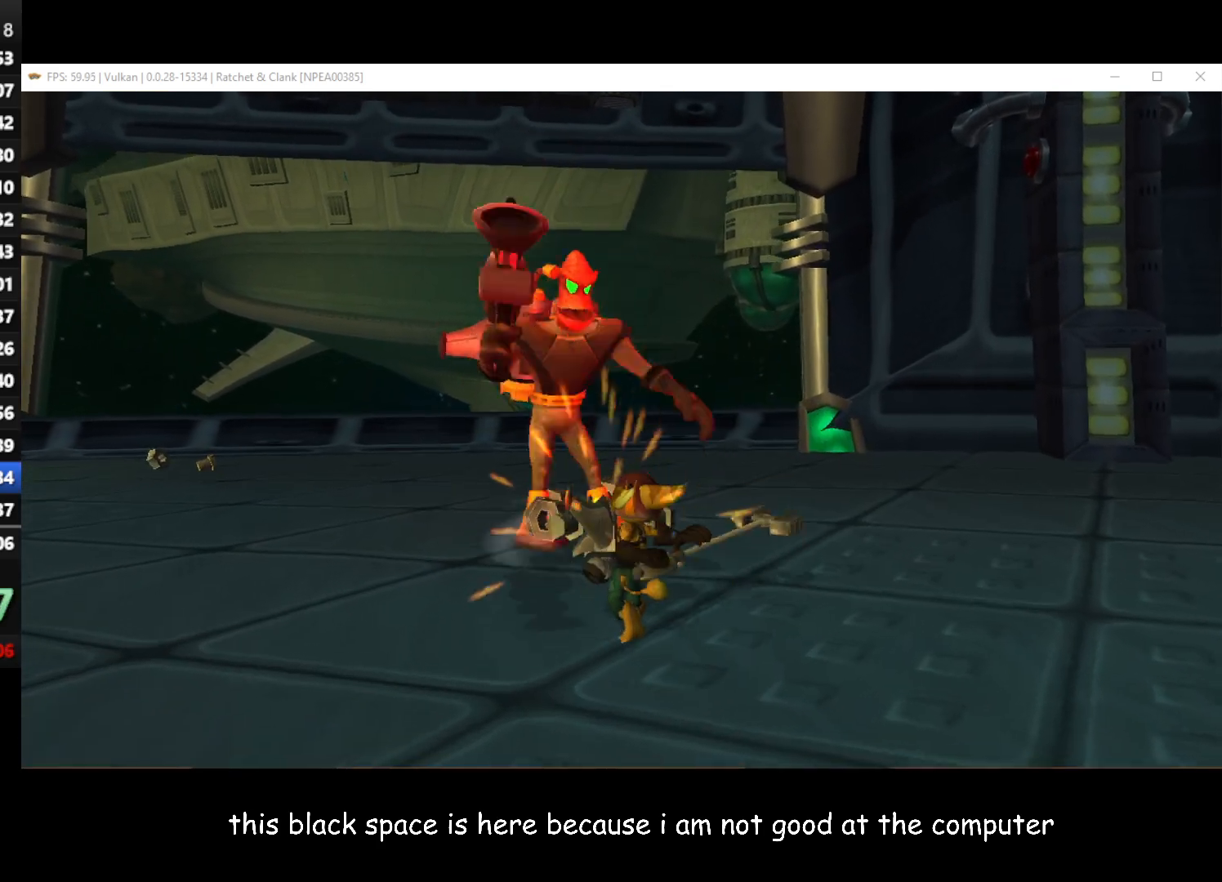
{"buttons": [], "left_stick": "right", "right_stick": "left", "button_events": [[167, "A", "down"], [267, "A", "up"]]}
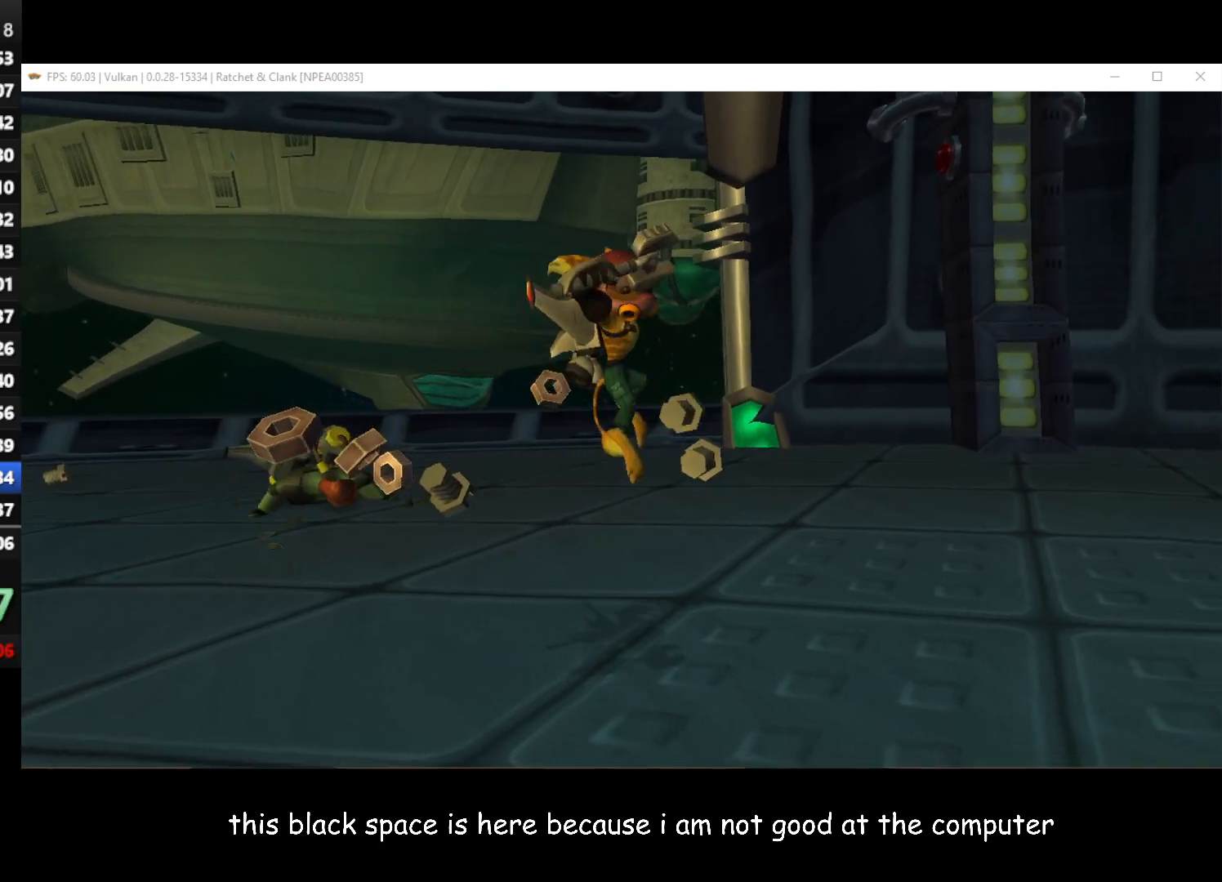
{"buttons": [], "left_stick": "up-right", "right_stick": "center", "button_events": []}
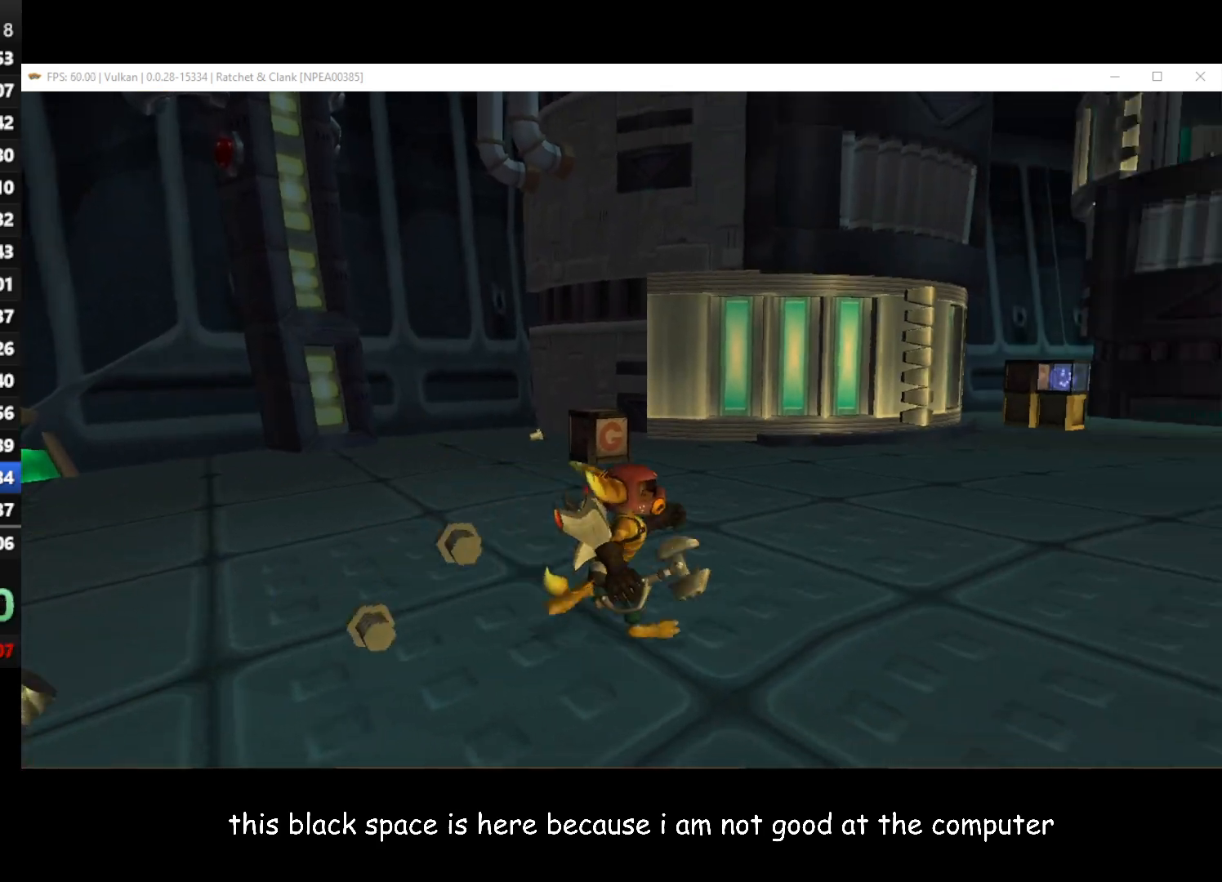
{"buttons": [], "left_stick": "up-left", "right_stick": "center", "button_events": [[50, "A", "down"], [67, "R1", "down"], [200, "A", "up"], [200, "R1", "up"]]}
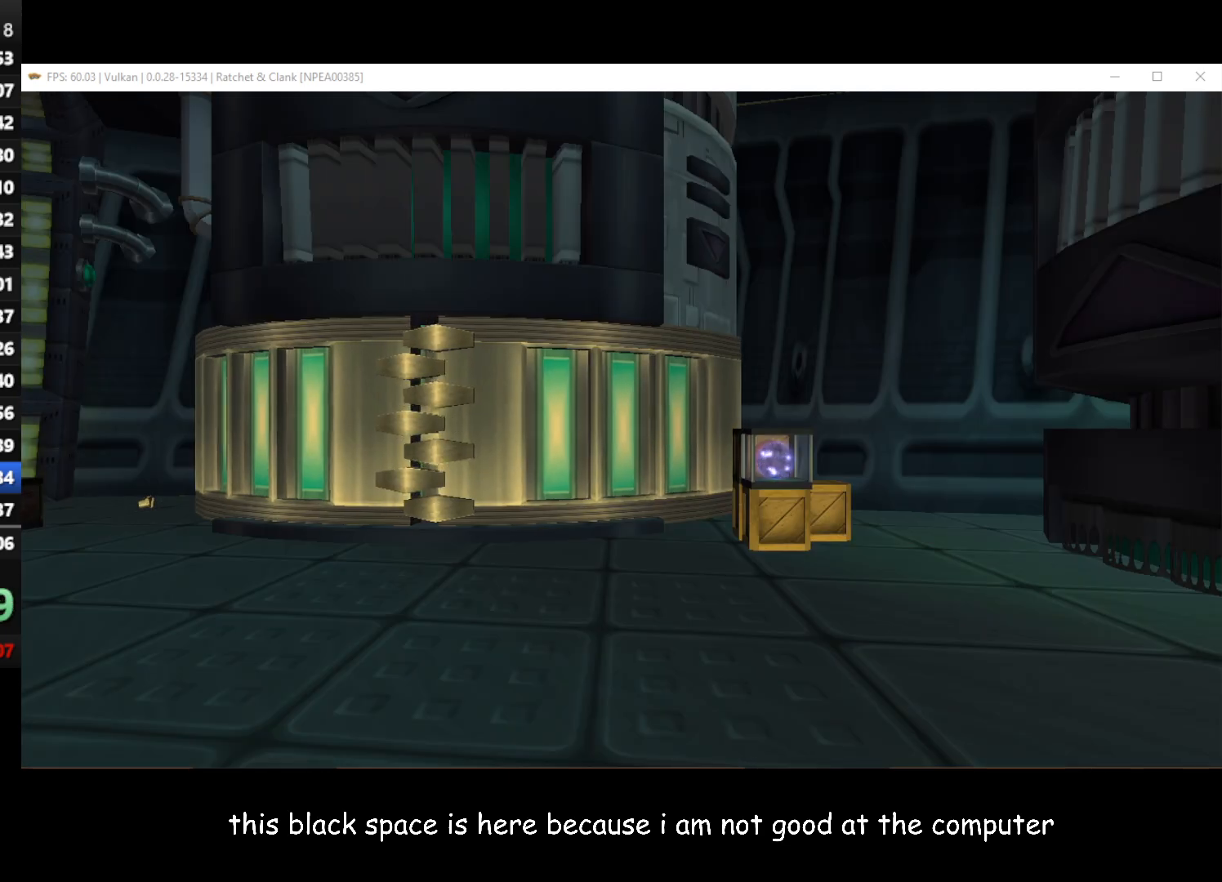
{"buttons": [], "left_stick": "center", "right_stick": "center", "button_events": []}
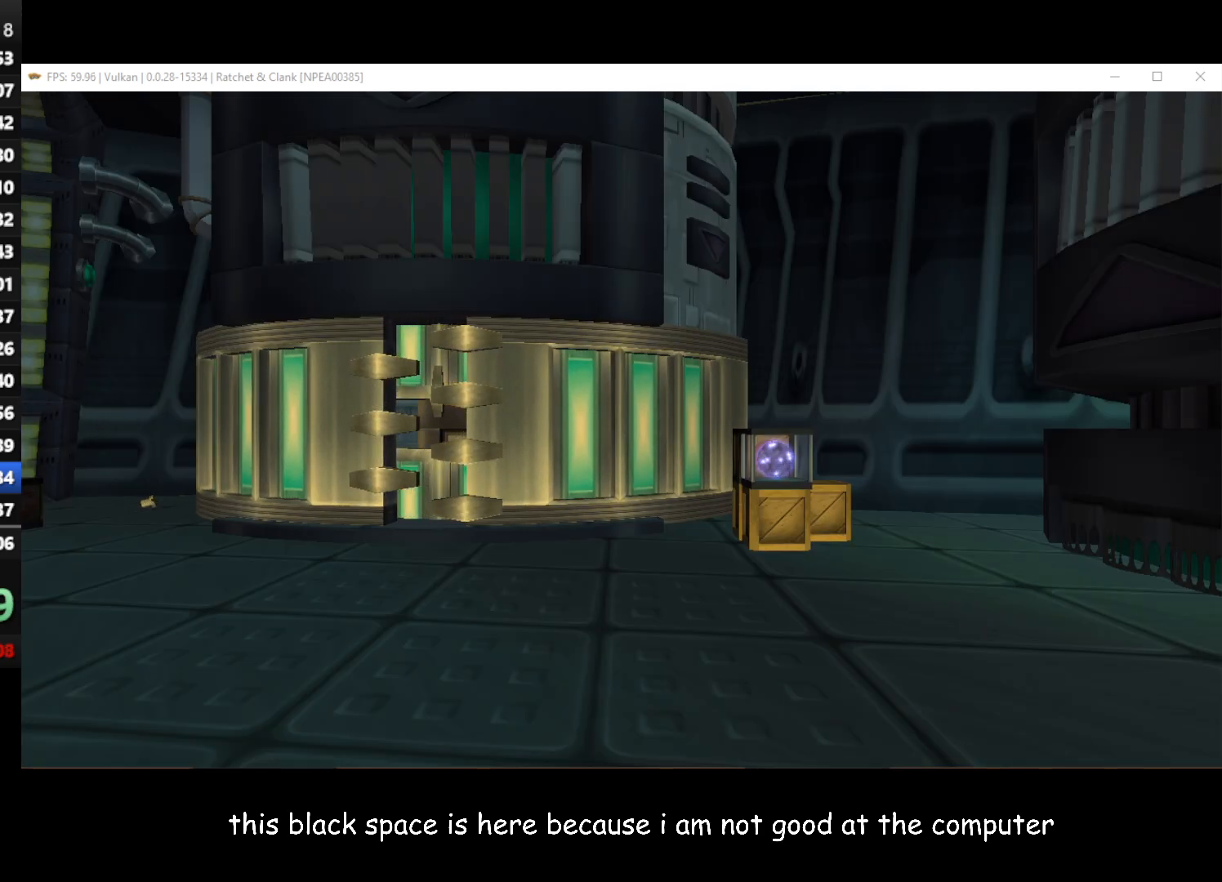
{"buttons": [], "left_stick": "up", "right_stick": "center", "button_events": []}
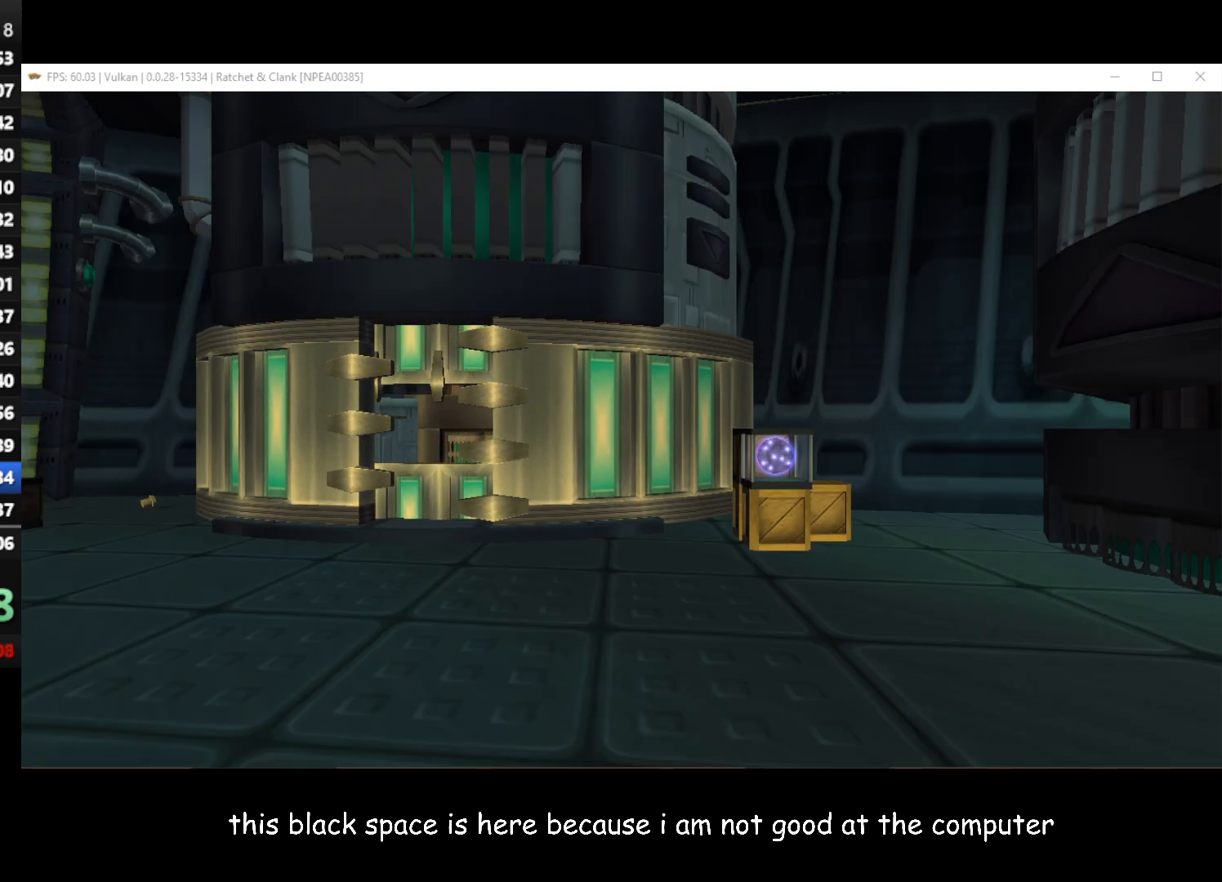
{"buttons": [], "left_stick": "up", "right_stick": "center", "button_events": []}